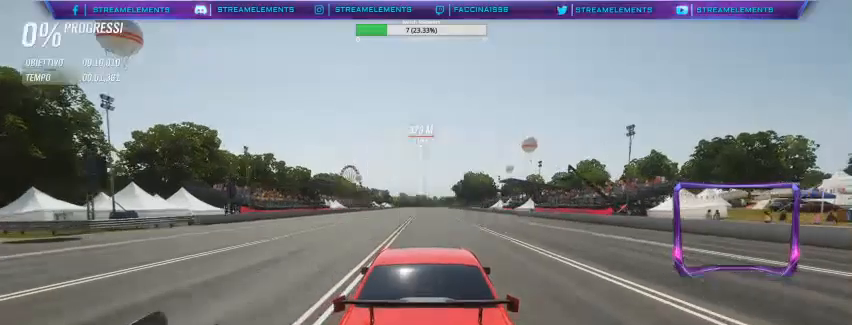
Gameplay with a controller (Xbox layout); each line is a JSON object with the inputs held at the frame after it. "events" lists button and stick changes between this image and that frame as [ms after this image, input, new state], when the widget could be followed in between.
{"buttons": ["R2"], "left_stick": "center", "right_stick": "center", "events": []}
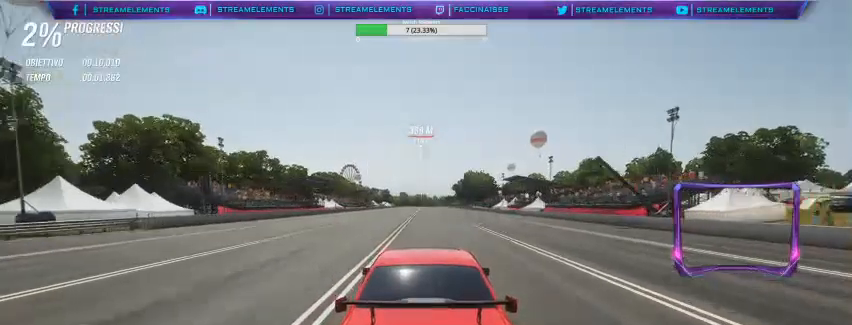
{"buttons": ["R2"], "left_stick": "center", "right_stick": "center", "events": []}
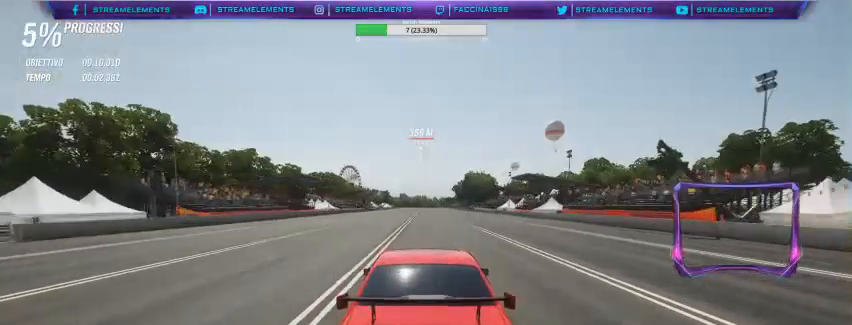
{"buttons": ["R2"], "left_stick": "center", "right_stick": "center", "events": []}
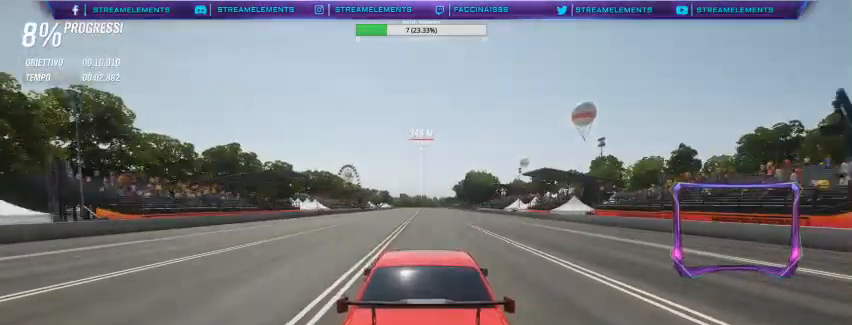
{"buttons": ["R2"], "left_stick": "center", "right_stick": "center", "events": []}
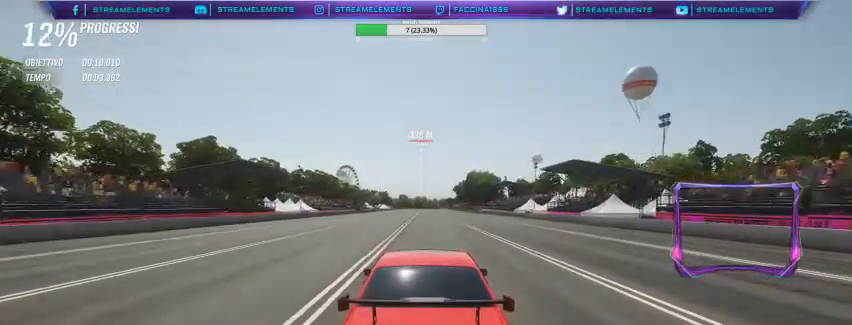
{"buttons": ["R2"], "left_stick": "center", "right_stick": "center", "events": []}
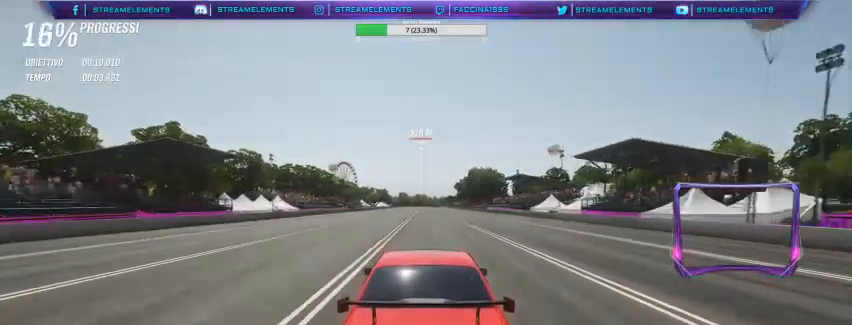
{"buttons": ["R2"], "left_stick": "center", "right_stick": "center", "events": []}
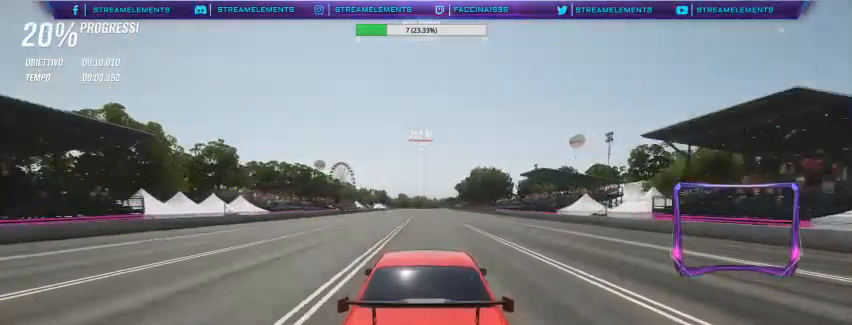
{"buttons": ["R2"], "left_stick": "center", "right_stick": "center", "events": []}
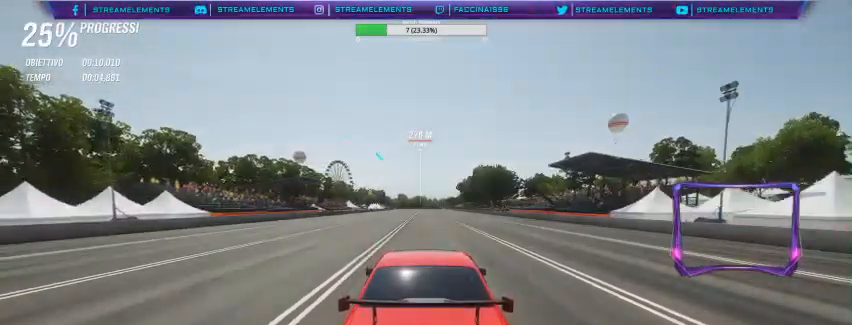
{"buttons": ["R2"], "left_stick": "center", "right_stick": "center", "events": []}
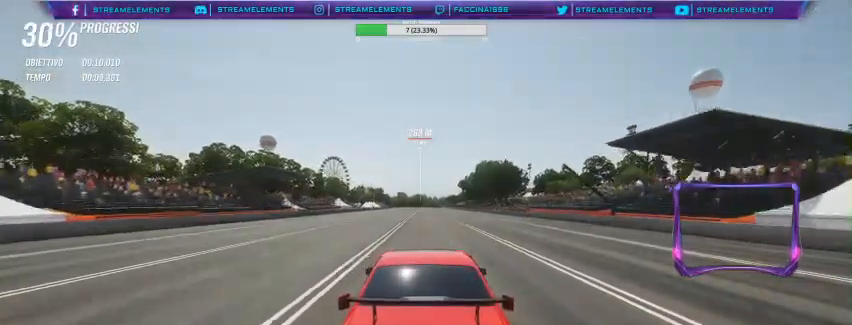
{"buttons": ["R2"], "left_stick": "center", "right_stick": "center", "events": []}
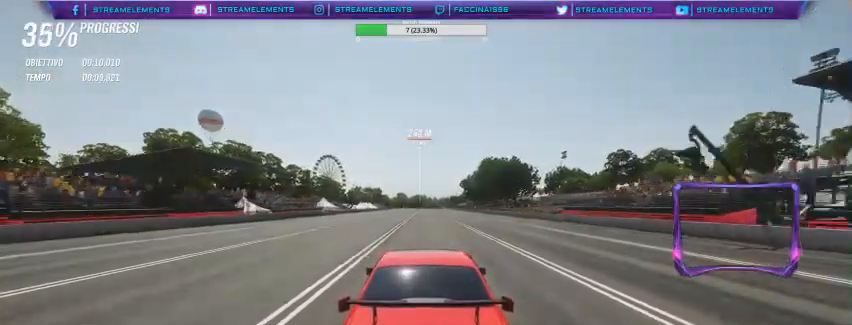
{"buttons": ["R2"], "left_stick": "center", "right_stick": "center", "events": []}
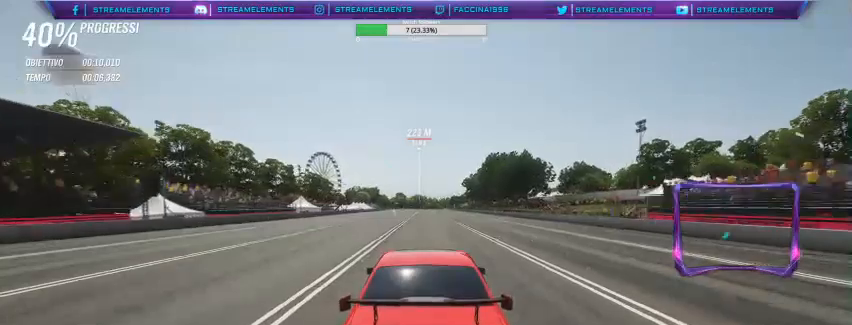
{"buttons": ["R2"], "left_stick": "center", "right_stick": "center", "events": []}
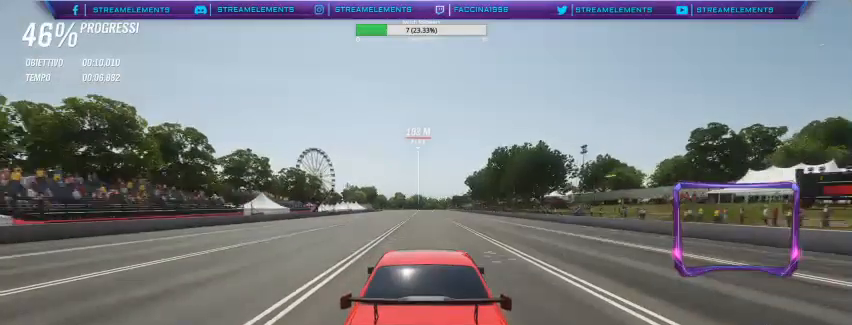
{"buttons": ["R2"], "left_stick": "center", "right_stick": "center", "events": []}
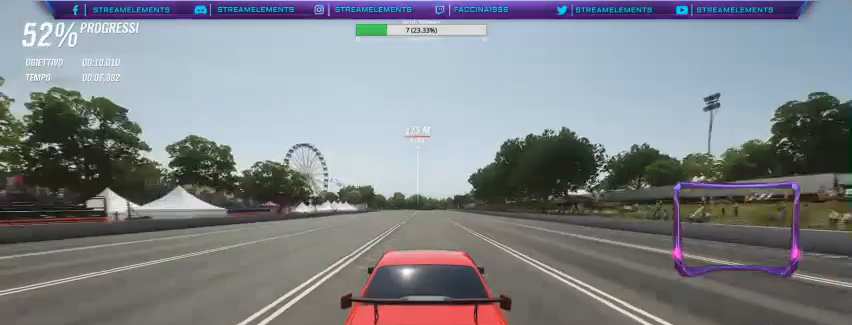
{"buttons": ["R2"], "left_stick": "center", "right_stick": "center", "events": []}
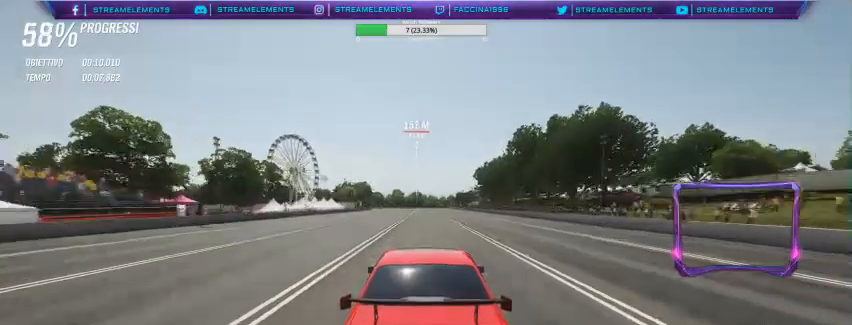
{"buttons": ["R2"], "left_stick": "center", "right_stick": "center", "events": []}
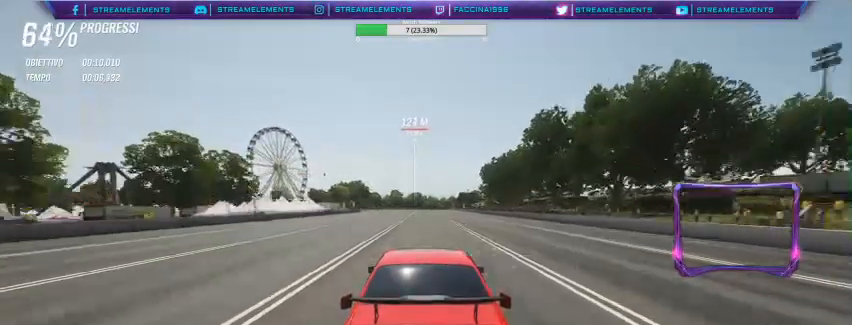
{"buttons": ["R2"], "left_stick": "center", "right_stick": "center", "events": []}
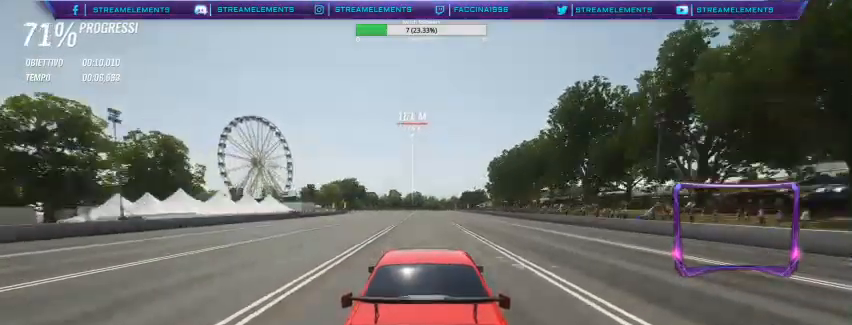
{"buttons": ["R2"], "left_stick": "center", "right_stick": "center", "events": []}
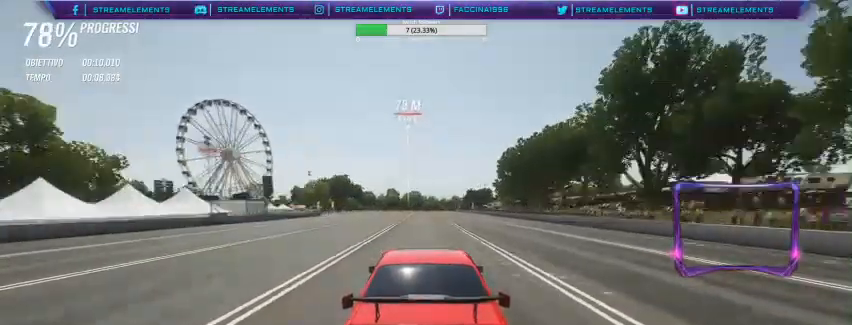
{"buttons": ["R2"], "left_stick": "center", "right_stick": "center", "events": []}
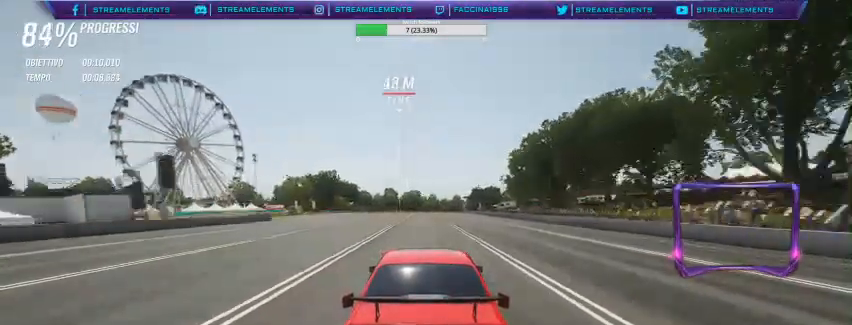
{"buttons": ["R2"], "left_stick": "center", "right_stick": "center", "events": []}
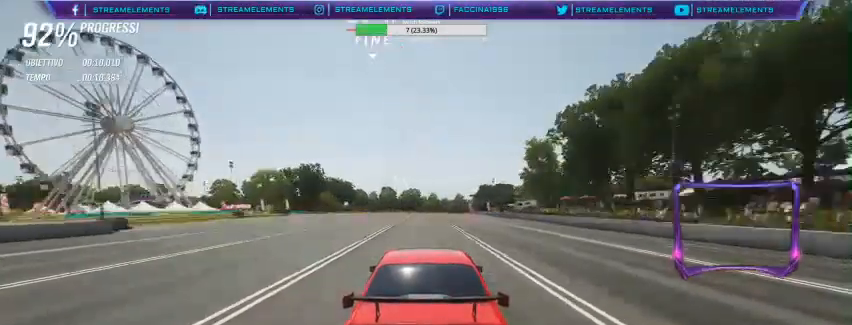
{"buttons": ["R2"], "left_stick": "center", "right_stick": "center", "events": []}
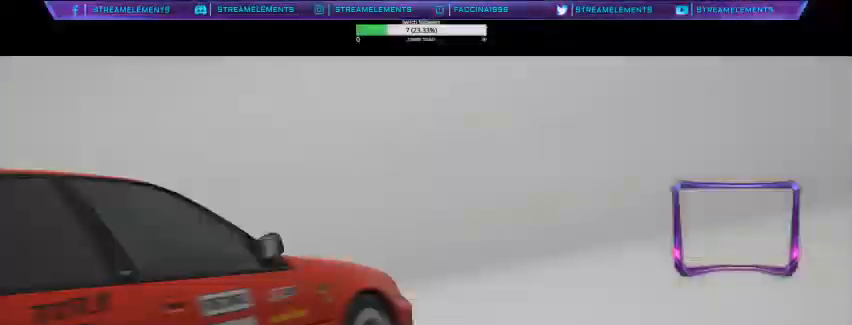
{"buttons": ["R2"], "left_stick": "center", "right_stick": "center", "events": []}
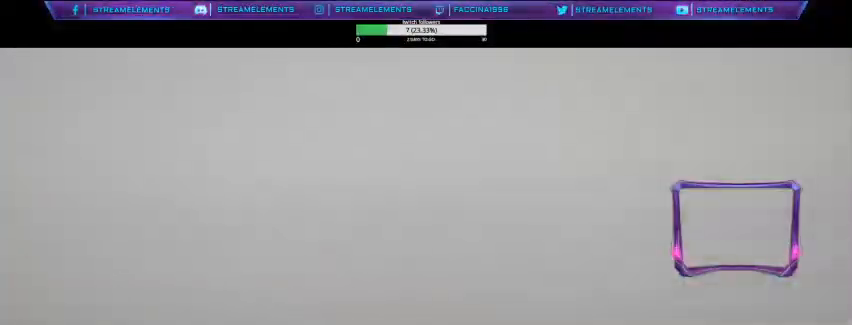
{"buttons": ["R2"], "left_stick": "center", "right_stick": "center", "events": []}
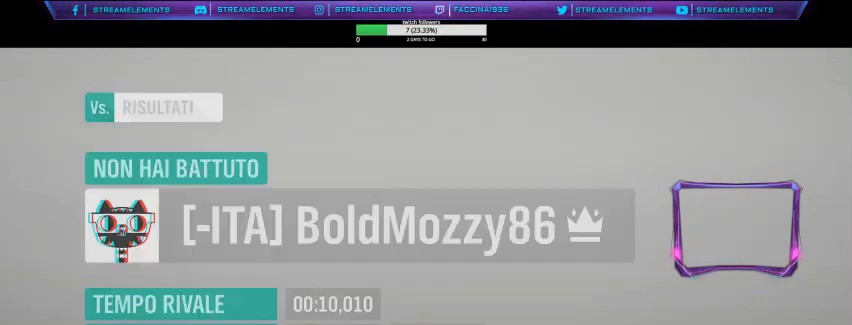
{"buttons": ["R2"], "left_stick": "center", "right_stick": "center", "events": []}
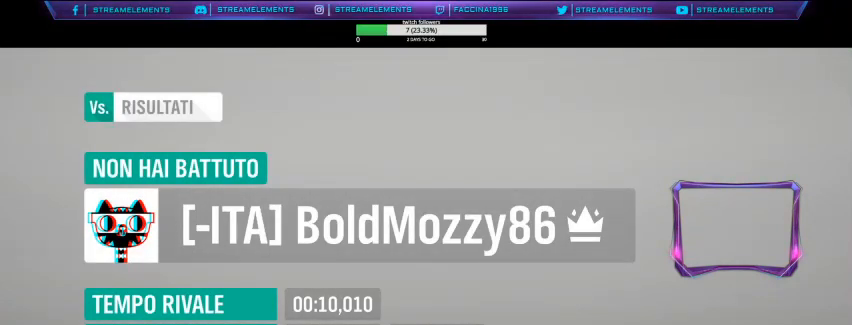
{"buttons": ["R2"], "left_stick": "center", "right_stick": "center", "events": []}
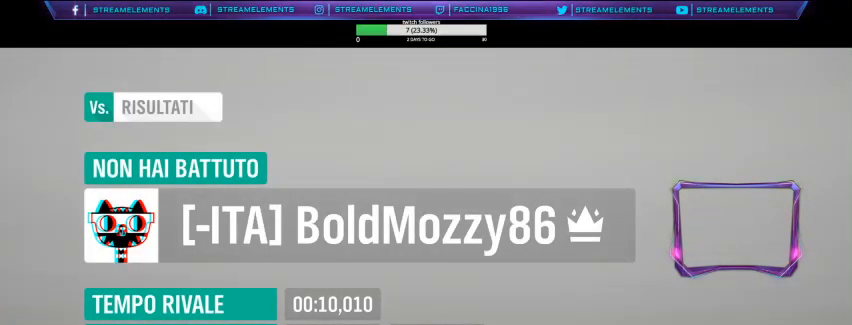
{"buttons": ["R2"], "left_stick": "center", "right_stick": "center", "events": []}
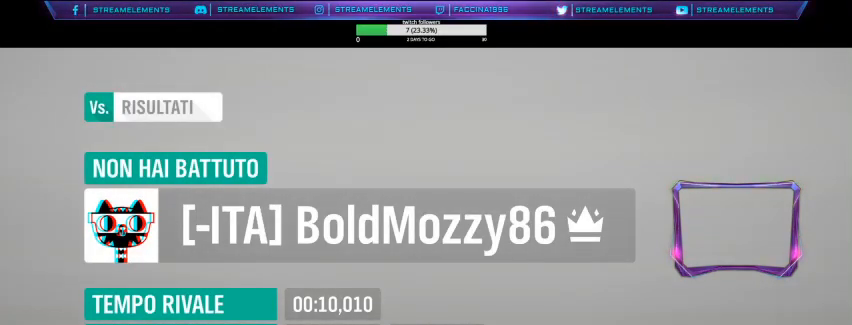
{"buttons": ["R2"], "left_stick": "center", "right_stick": "center", "events": []}
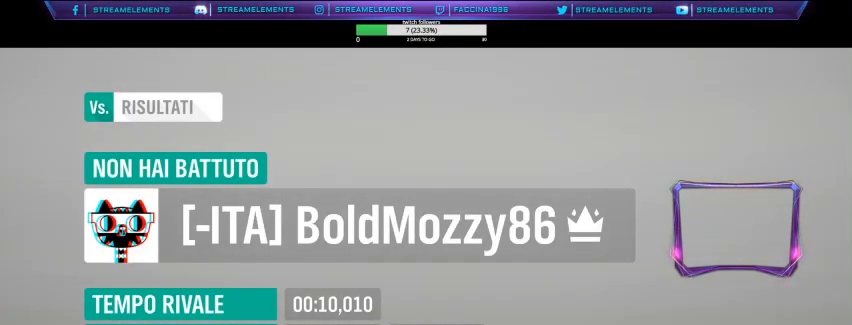
{"buttons": ["R2"], "left_stick": "center", "right_stick": "center", "events": []}
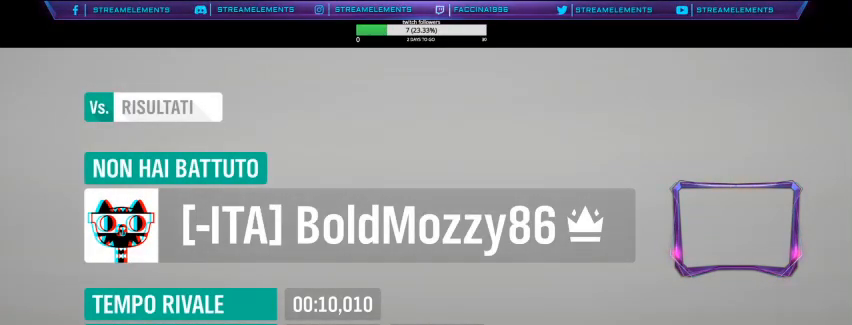
{"buttons": ["R2"], "left_stick": "center", "right_stick": "center", "events": []}
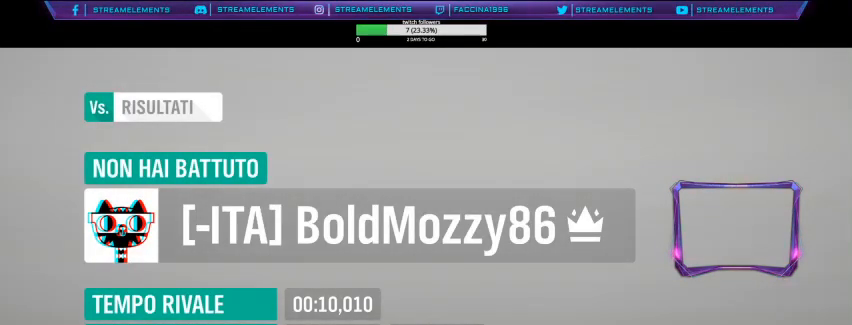
{"buttons": ["R2"], "left_stick": "center", "right_stick": "center", "events": []}
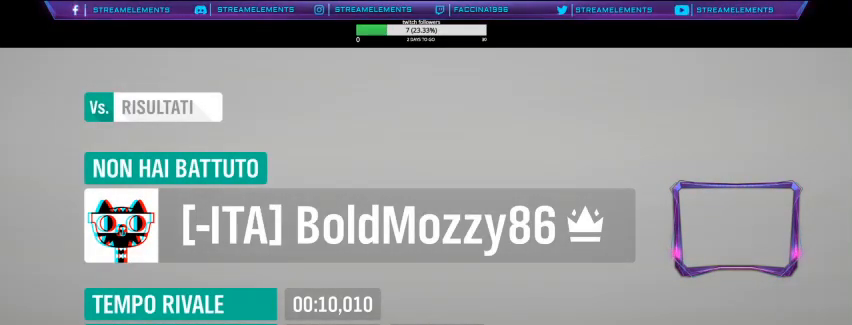
{"buttons": ["R2"], "left_stick": "center", "right_stick": "center", "events": []}
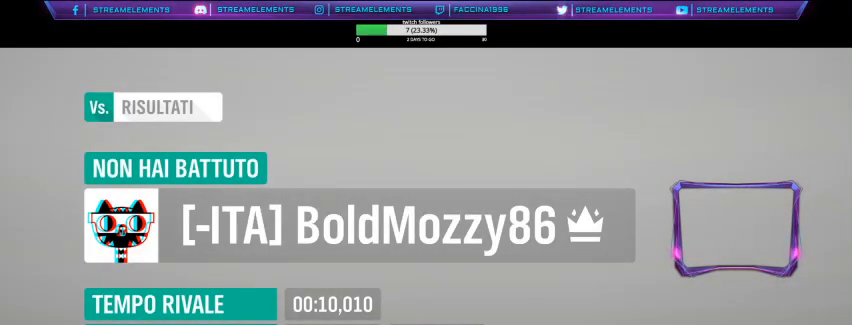
{"buttons": [], "left_stick": "center", "right_stick": "center", "events": [[467, "R2", "up"]]}